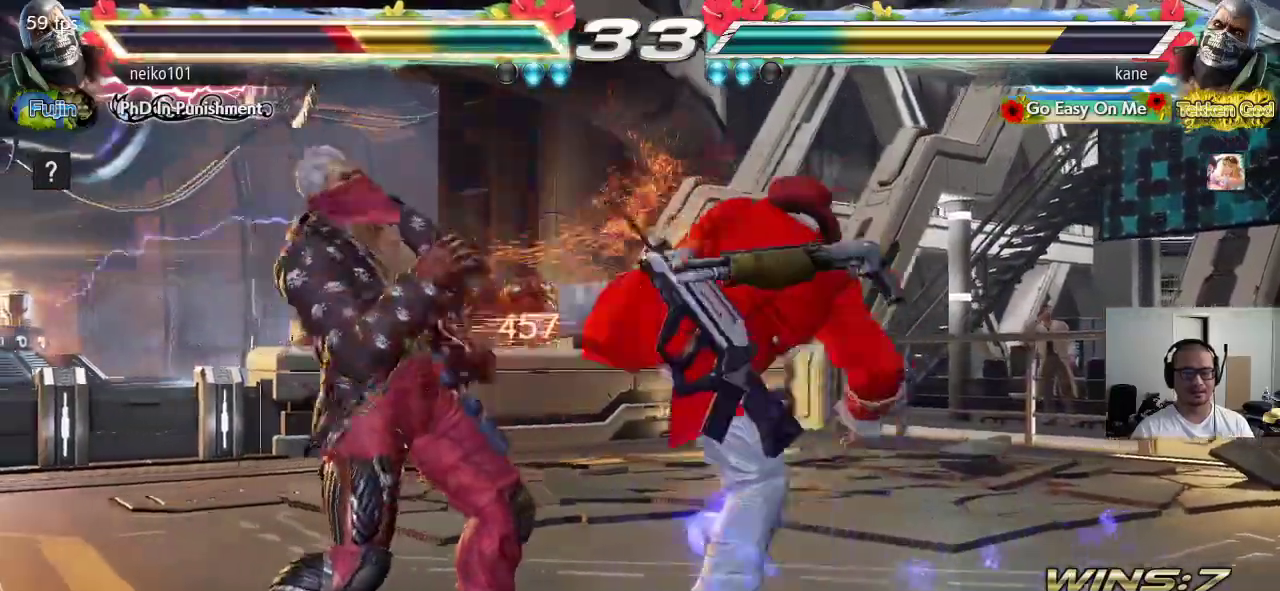
Gameplay with a controller (arcade stick); each line is a JSON object with the inputs held at the frame after it. "events" lists button and stick changes between this image and that frame as [ms after this image, input, new state], when the widget could be followed in between. Not read: L3 R3 keyboard_mouse.
{"buttons": [], "left_stick": "center", "events": [[350, "left_stick", "up"], [450, "left_stick", "center"]]}
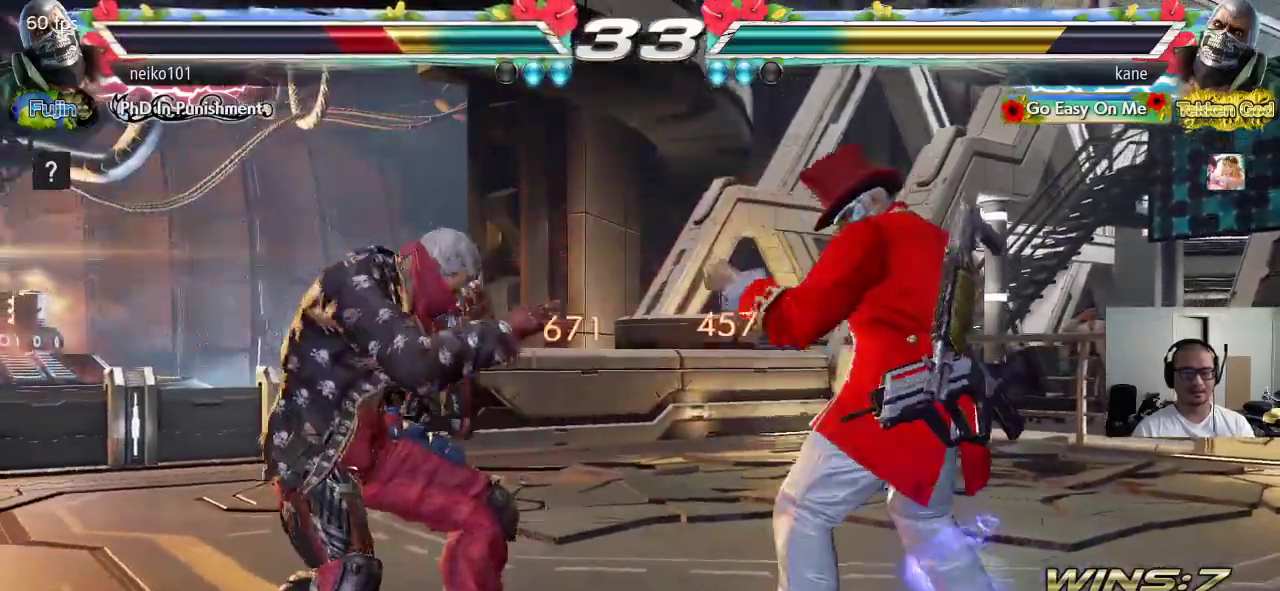
{"buttons": [], "left_stick": "down-right", "events": [[133, "left_stick", "down-right"]]}
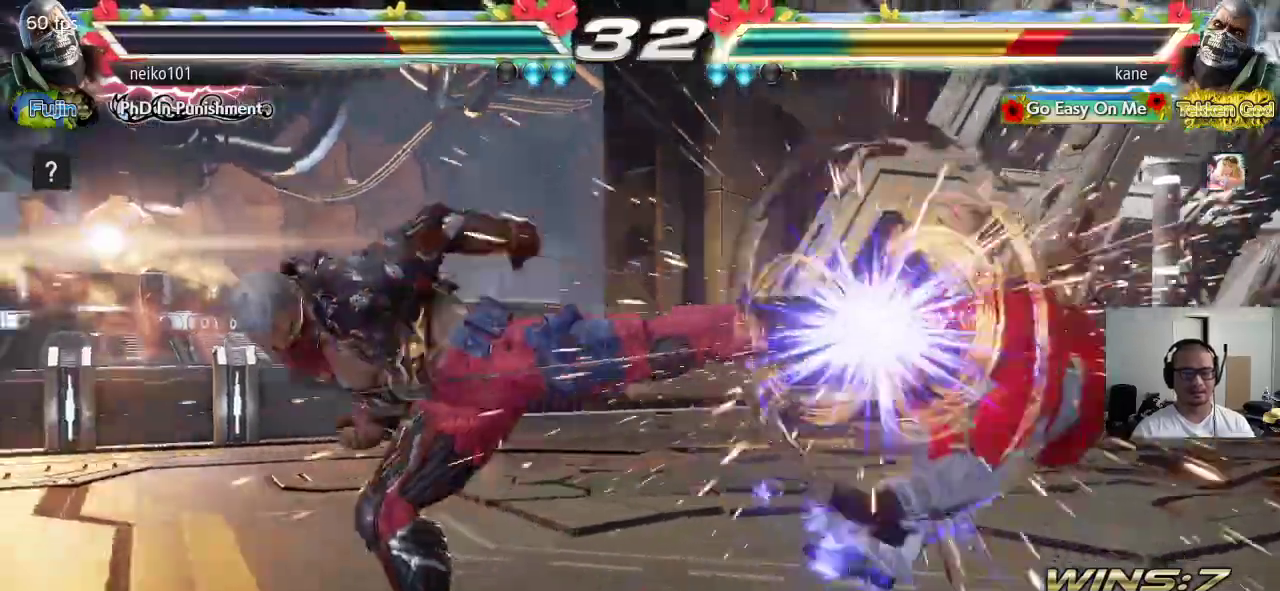
{"buttons": [], "left_stick": "center", "events": [[50, "left_stick", "center"]]}
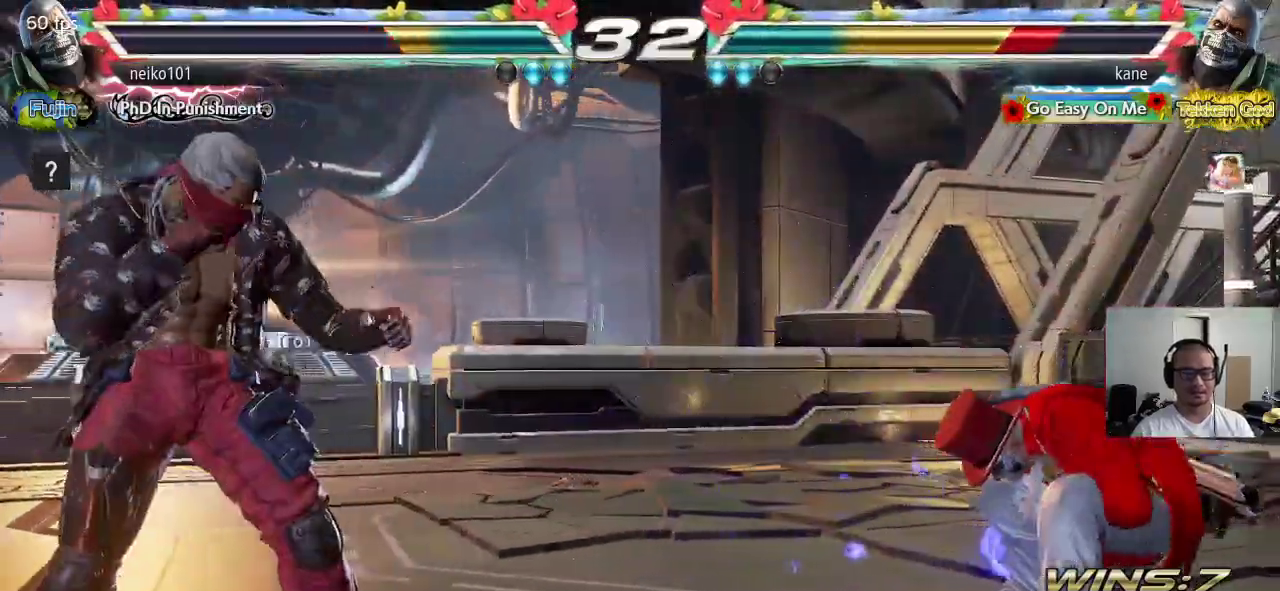
{"buttons": [], "left_stick": "center", "events": [[133, "SQUARE", "down"], [183, "SQUARE", "up"], [200, "TRIANGLE", "down"], [250, "TRIANGLE", "up"], [267, "SQUARE", "down"], [317, "TRIANGLE", "down"], [350, "SQUARE", "up"], [450, "TRIANGLE", "up"]]}
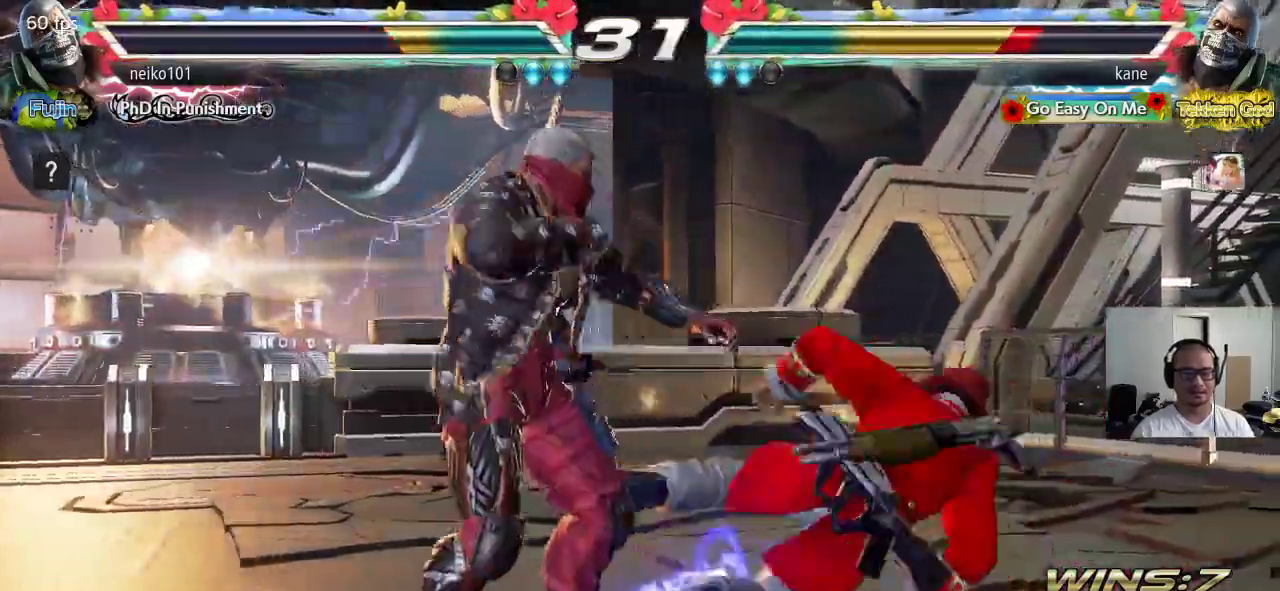
{"buttons": [], "left_stick": "right", "events": [[117, "left_stick", "right"], [317, "left_stick", "center"], [367, "left_stick", "right"]]}
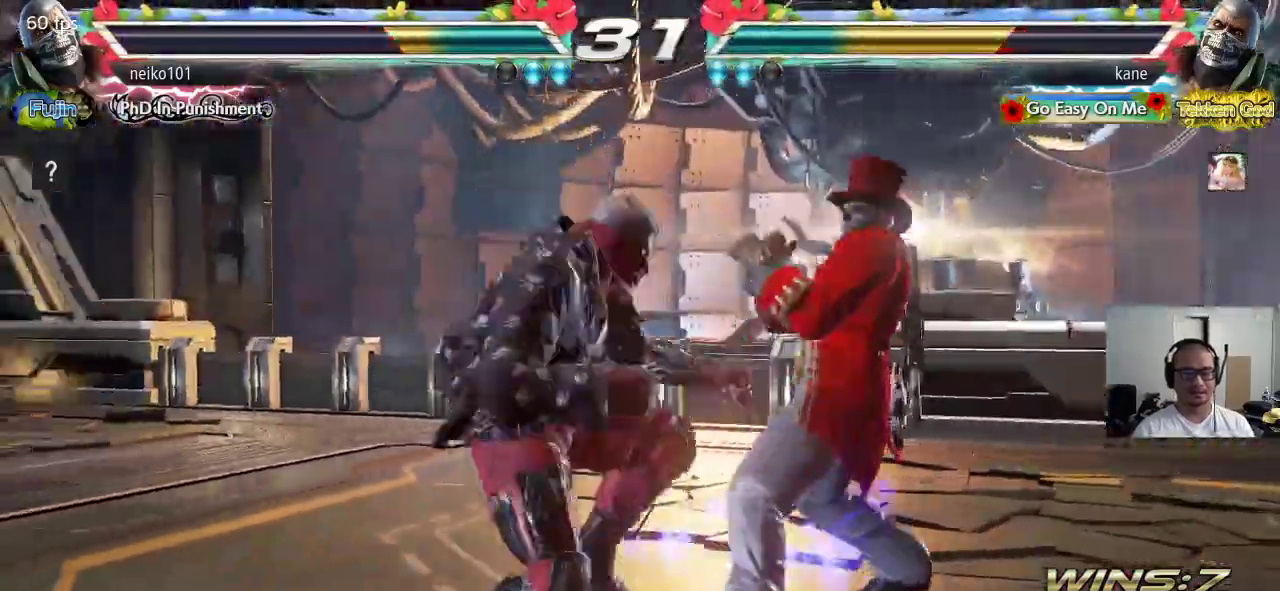
{"buttons": [], "left_stick": "left", "events": [[400, "left_stick", "center"], [483, "left_stick", "left"]]}
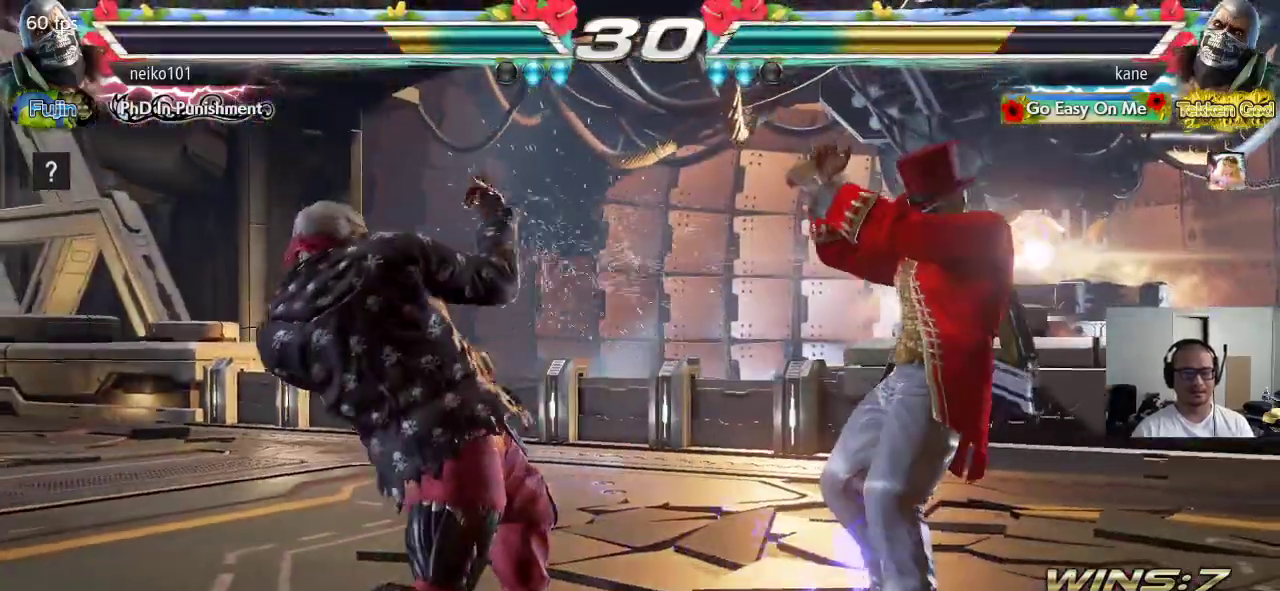
{"buttons": [], "left_stick": "center", "events": [[117, "CIRCLE", "down"], [150, "CROSS", "down"], [183, "CIRCLE", "up"], [267, "TRIANGLE", "down"], [400, "TRIANGLE", "up"], [433, "left_stick", "center"], [483, "CROSS", "up"]]}
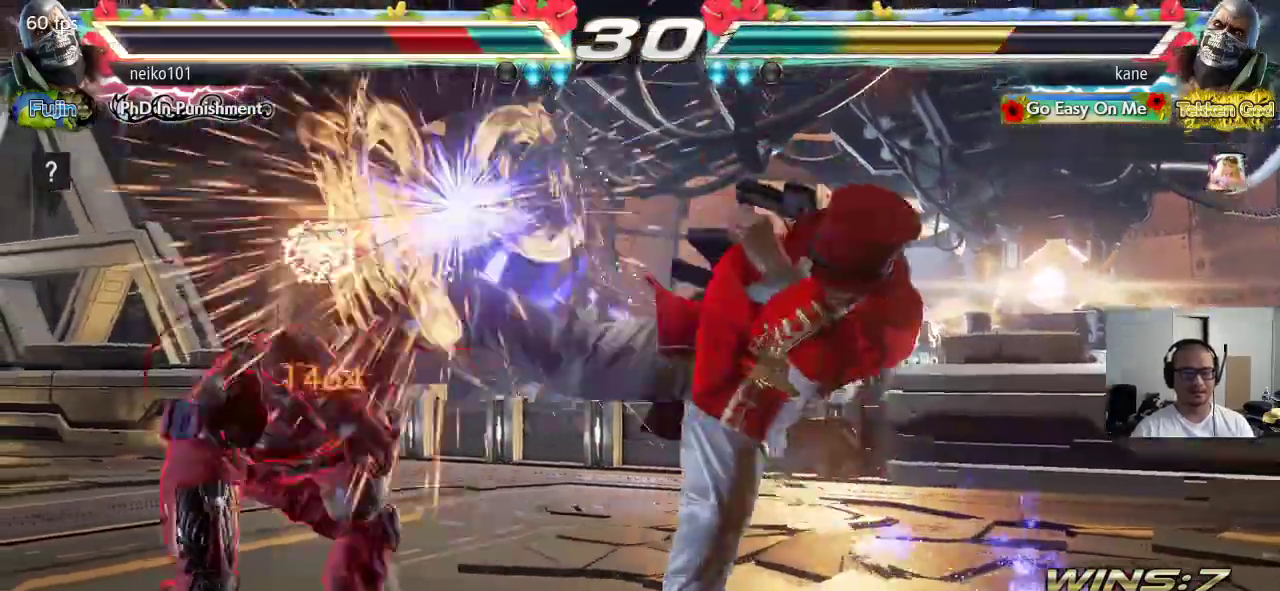
{"buttons": [], "left_stick": "left", "events": [[367, "left_stick", "left"], [433, "left_stick", "center"], [500, "left_stick", "left"]]}
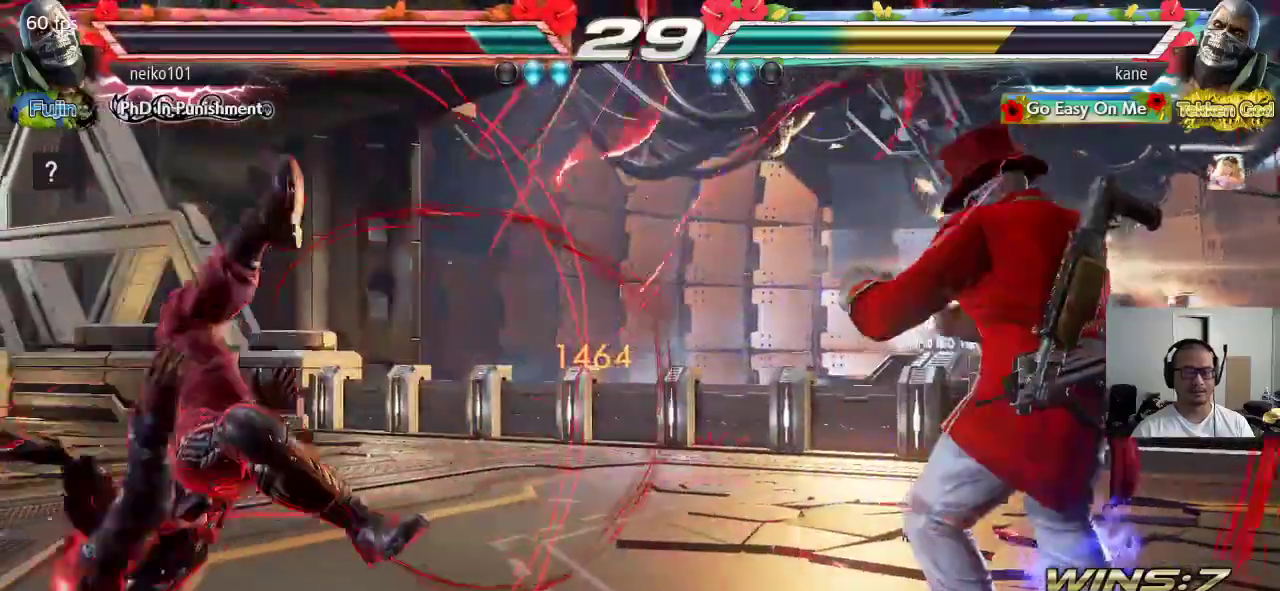
{"buttons": [], "left_stick": "center", "events": [[67, "left_stick", "center"], [117, "left_stick", "down"], [133, "CIRCLE", "down"], [200, "CIRCLE", "up"], [217, "CROSS", "down"], [217, "left_stick", "center"], [283, "TRIANGLE", "down"], [317, "CROSS", "up"], [317, "TRIANGLE", "up"]]}
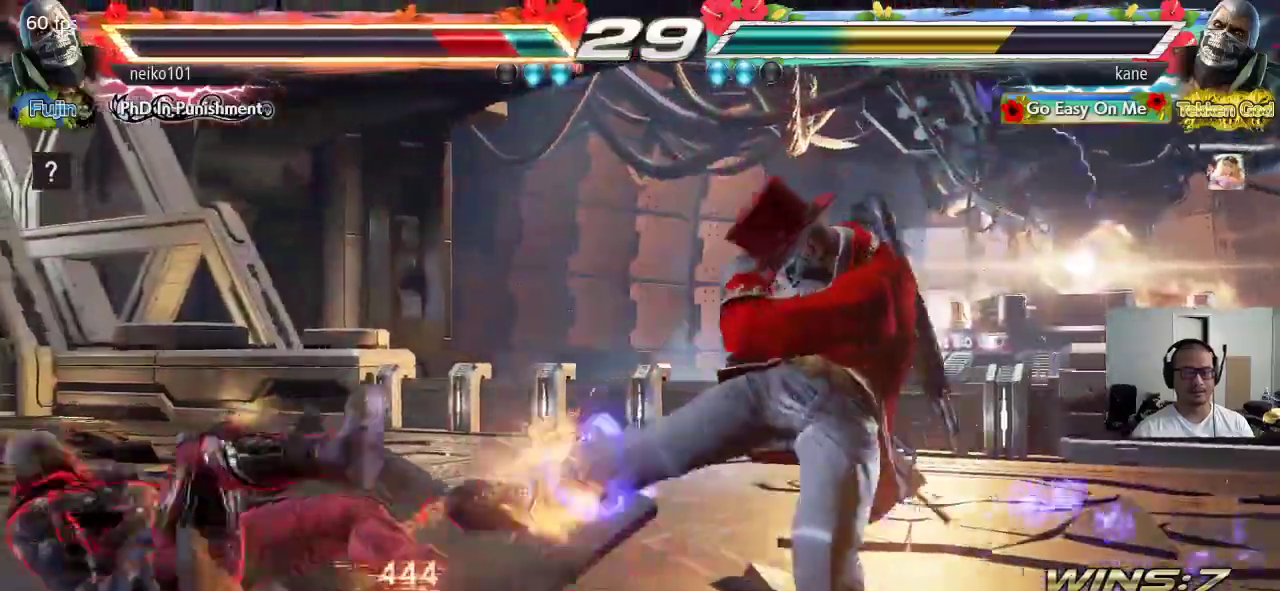
{"buttons": [], "left_stick": "left", "events": [[317, "left_stick", "left"], [383, "left_stick", "center"], [450, "left_stick", "left"]]}
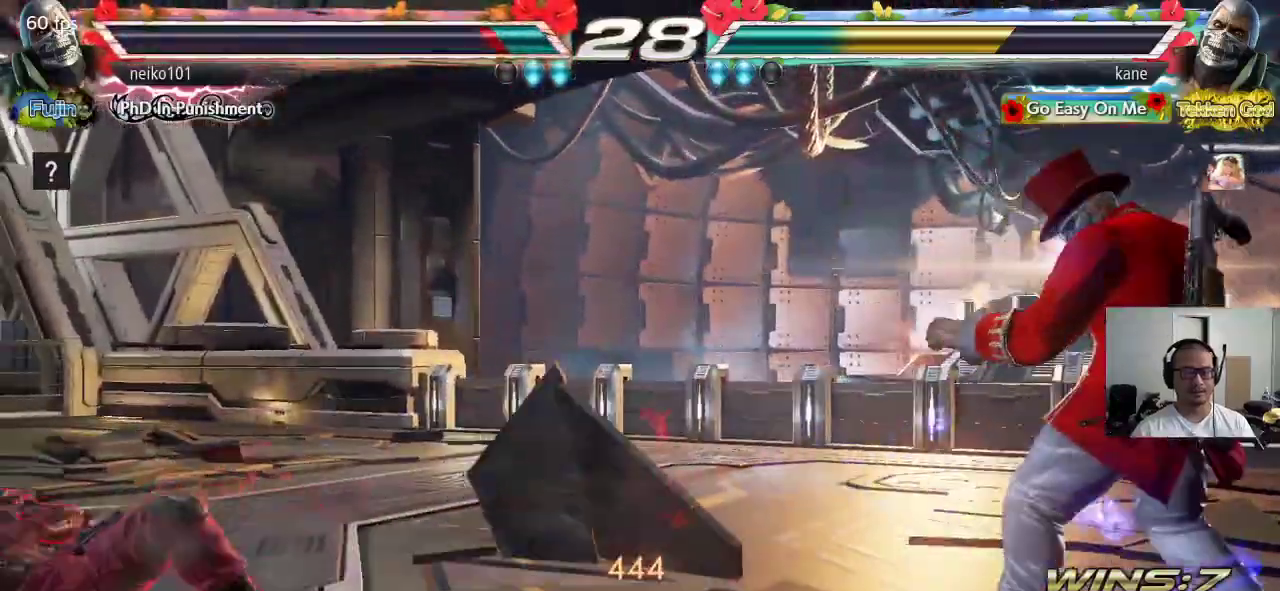
{"buttons": [], "left_stick": "right", "events": [[367, "left_stick", "center"], [433, "left_stick", "right"]]}
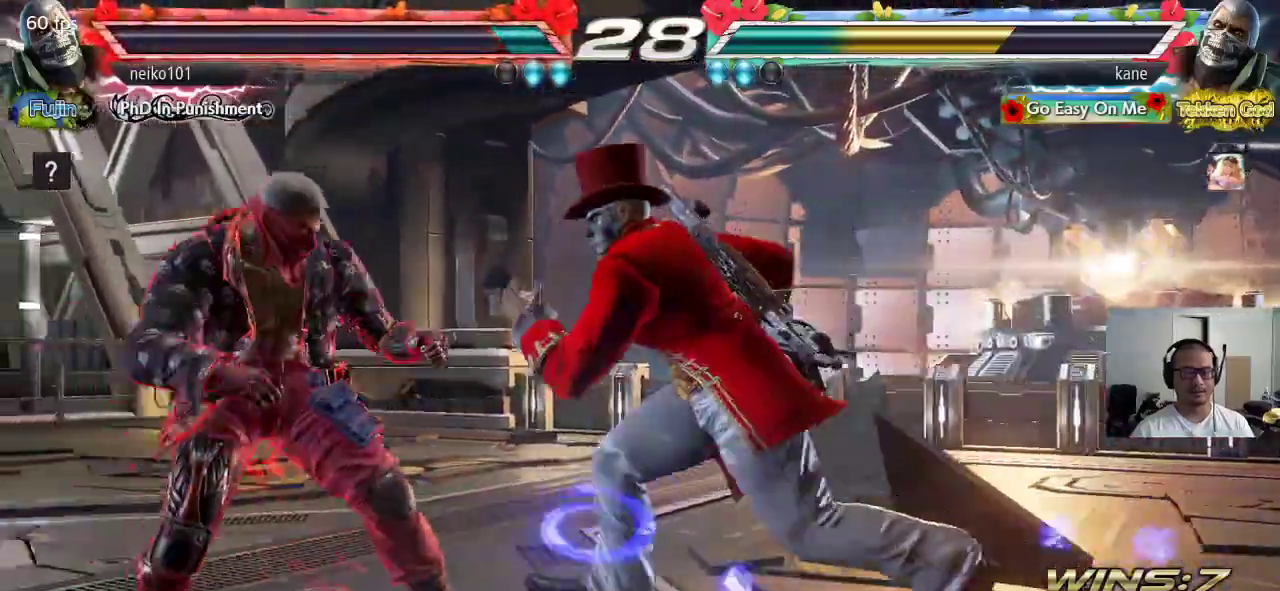
{"buttons": [], "left_stick": "left", "events": [[267, "left_stick", "center"], [317, "left_stick", "left"], [367, "left_stick", "center"], [417, "left_stick", "left"]]}
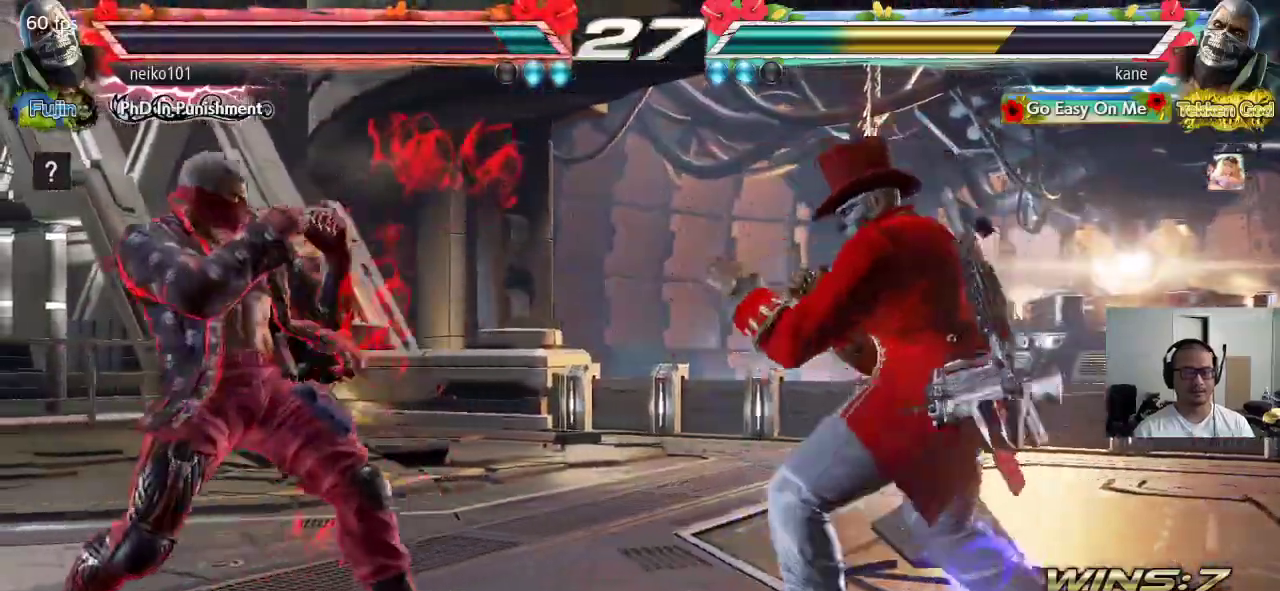
{"buttons": [], "left_stick": "right", "events": [[133, "left_stick", "right"], [217, "left_stick", "center"], [283, "left_stick", "right"], [367, "SQUARE", "down"], [433, "SQUARE", "up"]]}
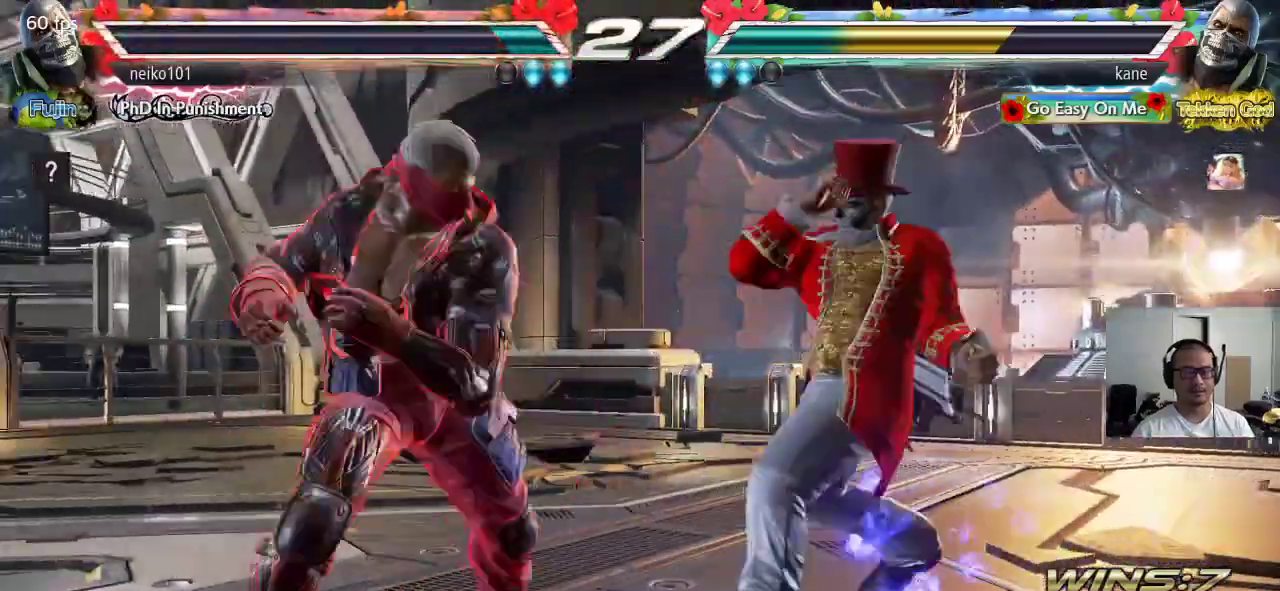
{"buttons": [], "left_stick": "center", "events": [[383, "left_stick", "center"]]}
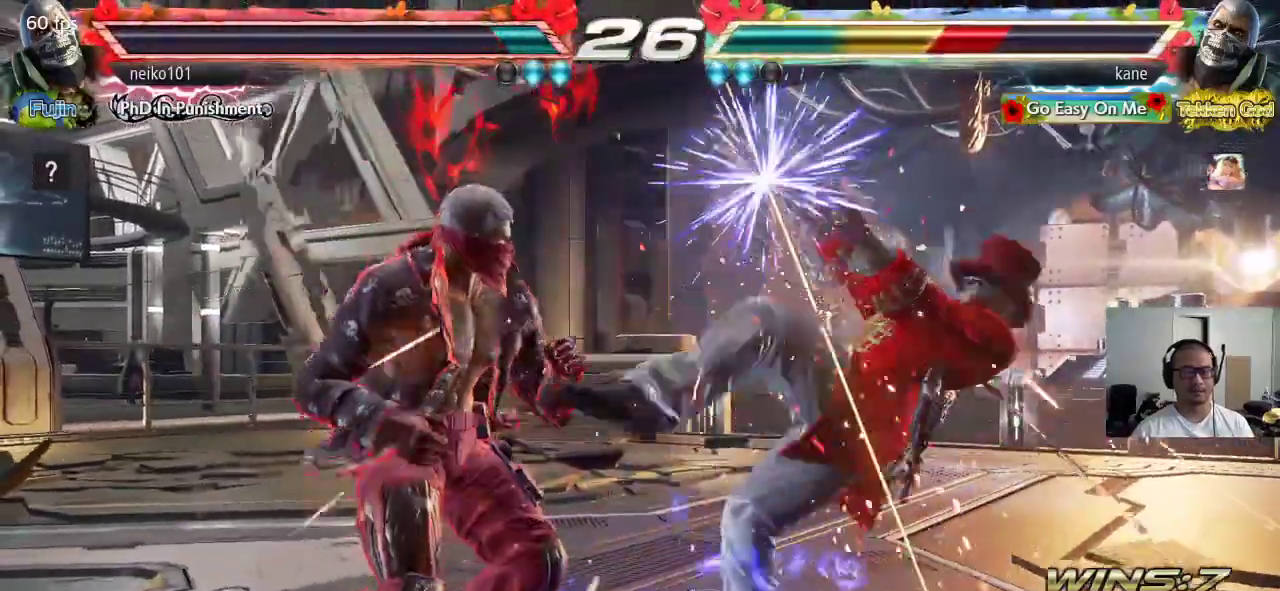
{"buttons": ["SQUARE"], "left_stick": "center", "events": [[333, "SQUARE", "down"], [383, "SQUARE", "up"], [383, "TRIANGLE", "down"], [467, "SQUARE", "down"], [467, "TRIANGLE", "up"]]}
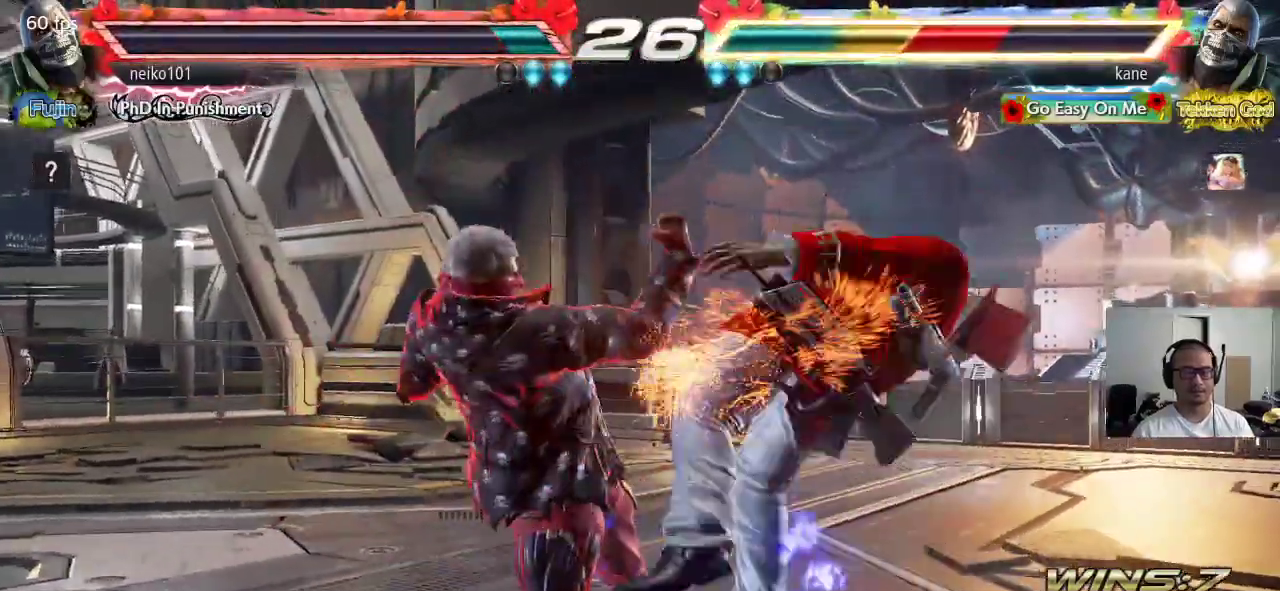
{"buttons": ["TRIANGLE"], "left_stick": "center", "events": [[33, "TRIANGLE", "down"], [50, "SQUARE", "up"], [217, "TRIANGLE", "up"], [383, "SQUARE", "down"], [433, "SQUARE", "up"], [450, "TRIANGLE", "down"]]}
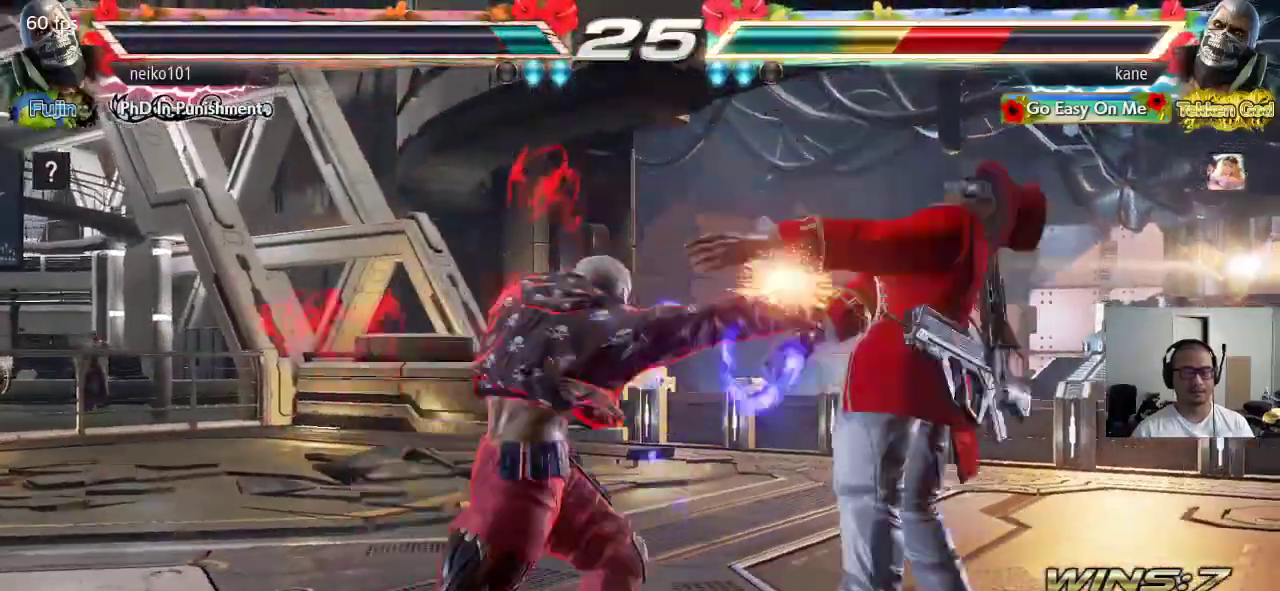
{"buttons": ["SQUARE"], "left_stick": "center", "events": [[33, "TRIANGLE", "up"], [267, "SQUARE", "down"], [317, "SQUARE", "up"], [350, "TRIANGLE", "down"], [400, "TRIANGLE", "up"], [433, "SQUARE", "down"]]}
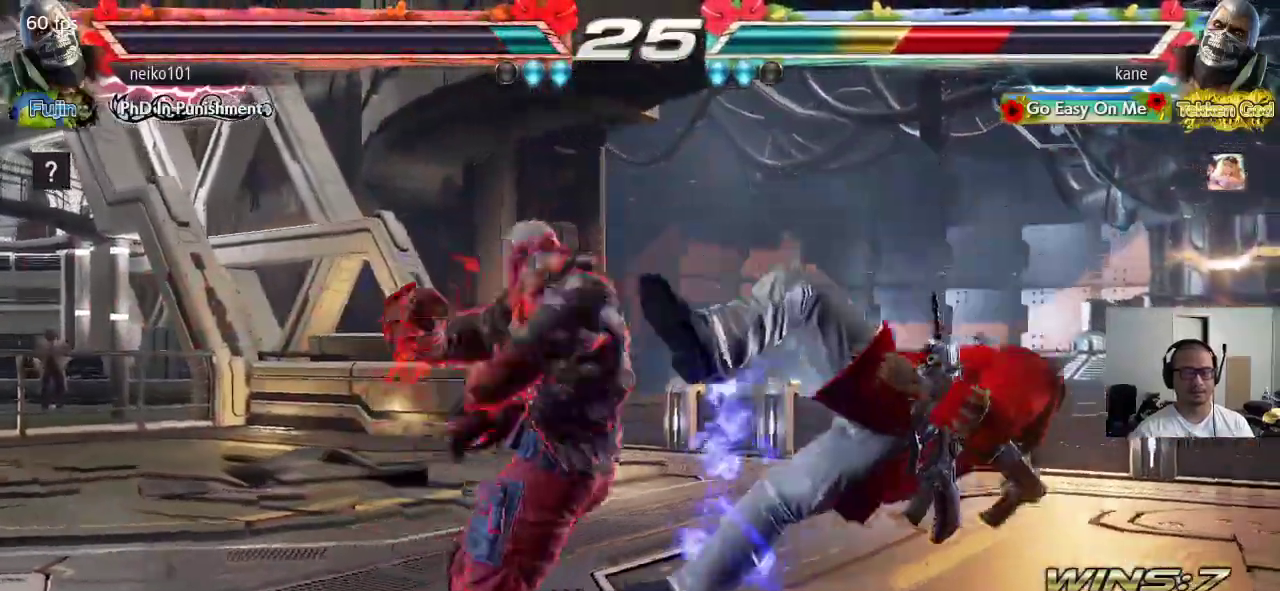
{"buttons": ["SQUARE"], "left_stick": "center", "events": [[17, "SQUARE", "up"], [17, "TRIANGLE", "down"], [83, "TRIANGLE", "up"], [117, "SQUARE", "down"], [167, "TRIANGLE", "down"], [183, "SQUARE", "up"], [250, "TRIANGLE", "up"], [283, "SQUARE", "down"], [350, "SQUARE", "up"], [350, "TRIANGLE", "down"], [433, "TRIANGLE", "up"], [450, "SQUARE", "down"]]}
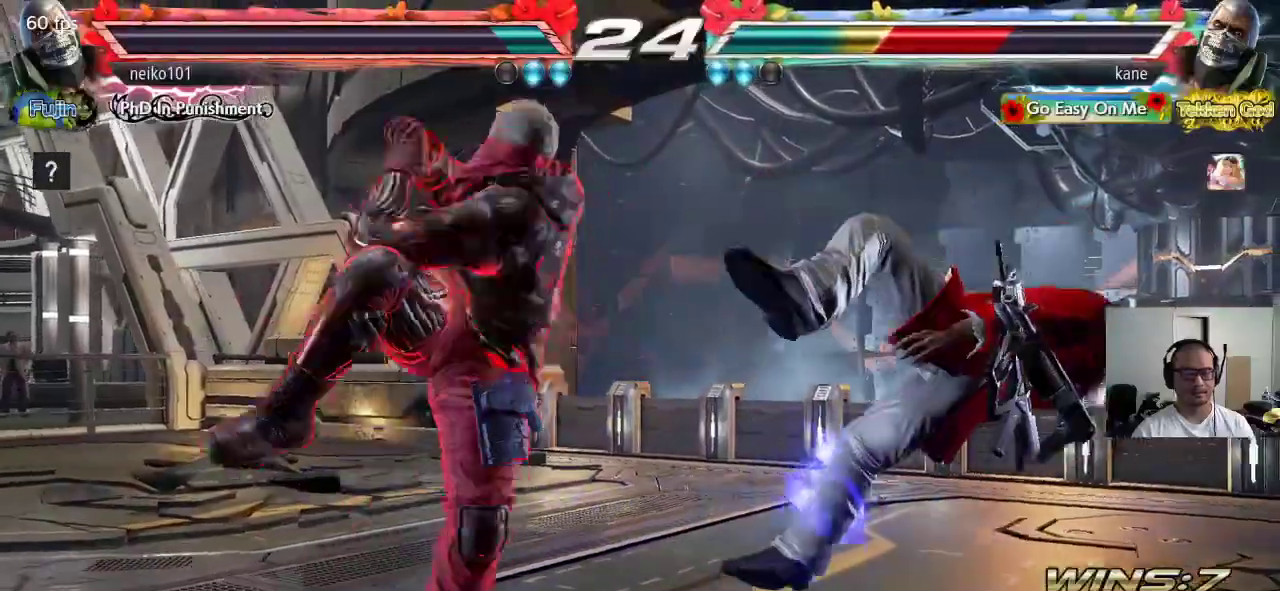
{"buttons": [], "left_stick": "center", "events": [[17, "TRIANGLE", "down"], [33, "SQUARE", "up"], [117, "TRIANGLE", "up"], [133, "SQUARE", "down"], [217, "TRIANGLE", "down"], [233, "SQUARE", "up"], [350, "TRIANGLE", "up"]]}
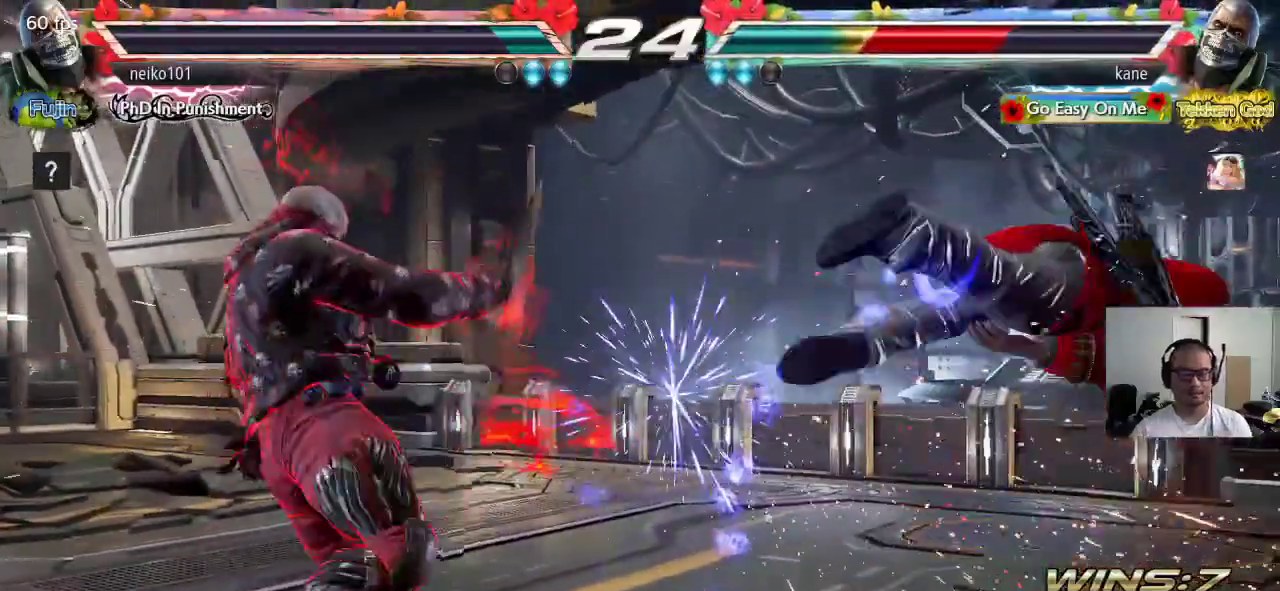
{"buttons": ["SQUARE"], "left_stick": "center", "events": [[100, "SQUARE", "down"], [150, "SQUARE", "up"], [183, "TRIANGLE", "down"], [250, "TRIANGLE", "up"], [267, "SQUARE", "down"], [317, "TRIANGLE", "down"], [367, "SQUARE", "up"], [433, "SQUARE", "down"], [483, "TRIANGLE", "up"]]}
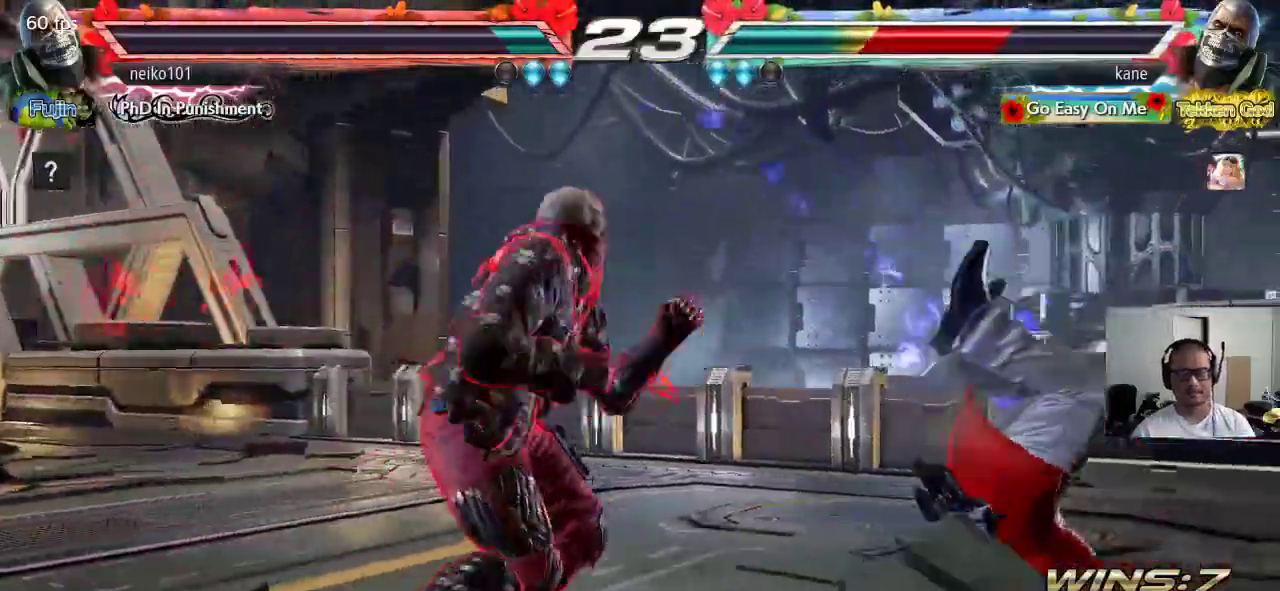
{"buttons": ["TRIANGLE"], "left_stick": "center", "events": [[67, "SQUARE", "up"], [167, "SQUARE", "down"], [250, "TRIANGLE", "down"], [267, "SQUARE", "up"], [333, "TRIANGLE", "up"], [367, "SQUARE", "down"], [433, "TRIANGLE", "down"], [467, "SQUARE", "up"]]}